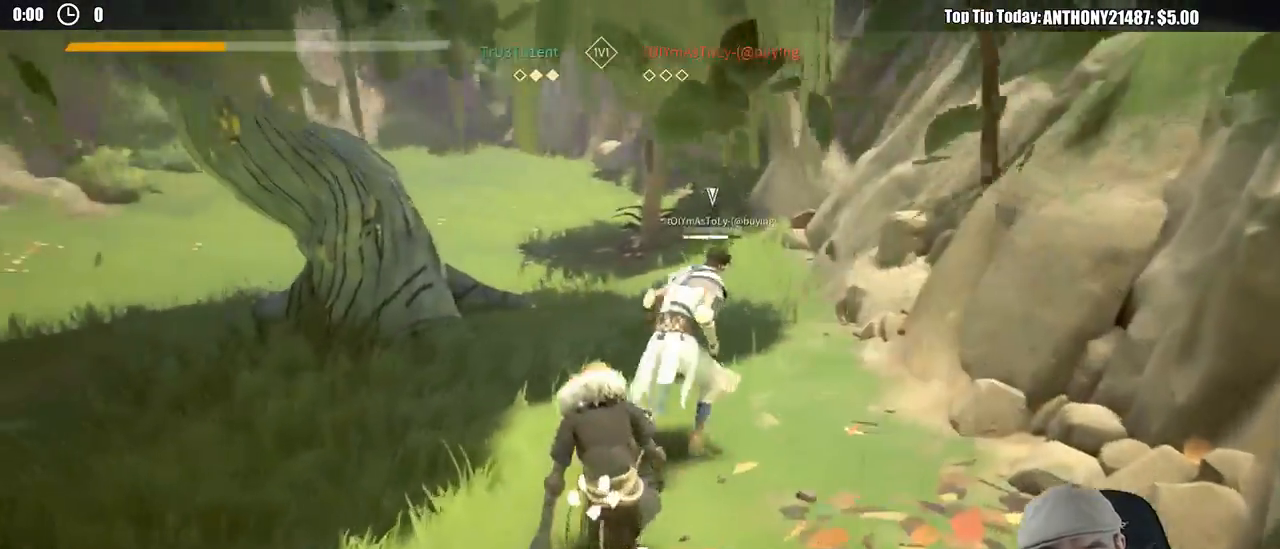
Gameplay with a controller (Xbox layout); each line is a JSON object with the inputs held at the frame after it. "events" lists button and stick changes between this image and that frame as [ms after this image, input, new state], when the widget could be followed in between. Not read: R3.
{"buttons": ["L3"], "left_stick": "up", "right_stick": "center", "events": [[67, "left_stick", "left"], [217, "left_stick", "up-left"], [250, "R1", "down"], [367, "left_stick", "up"], [383, "R1", "up"]]}
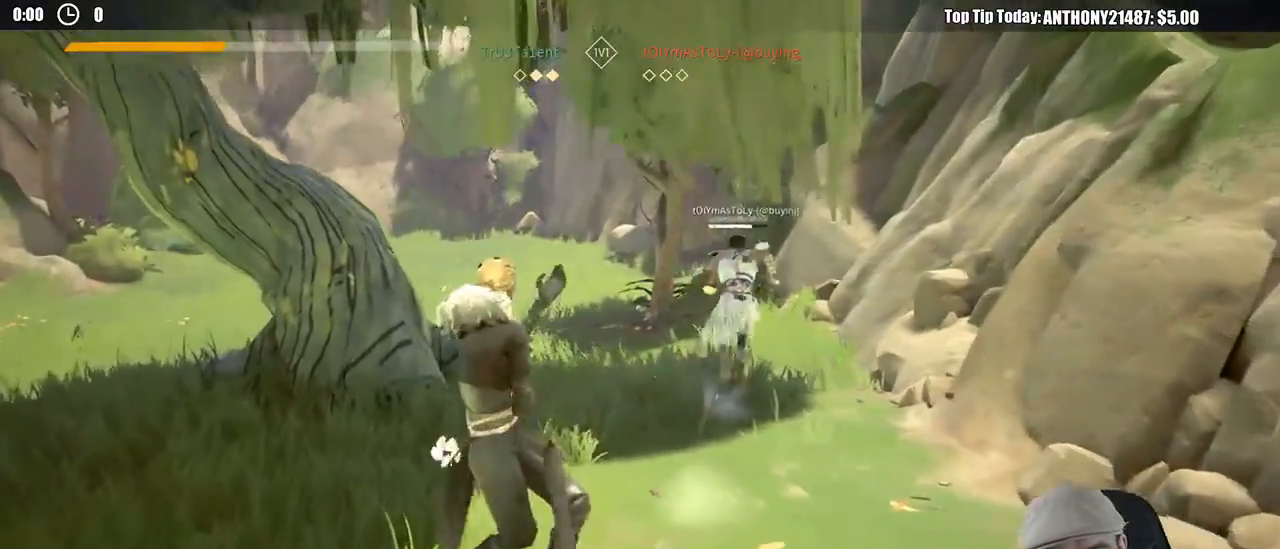
{"buttons": ["L3"], "left_stick": "up", "right_stick": "center", "events": [[83, "L3", "up"], [217, "L3", "down"]]}
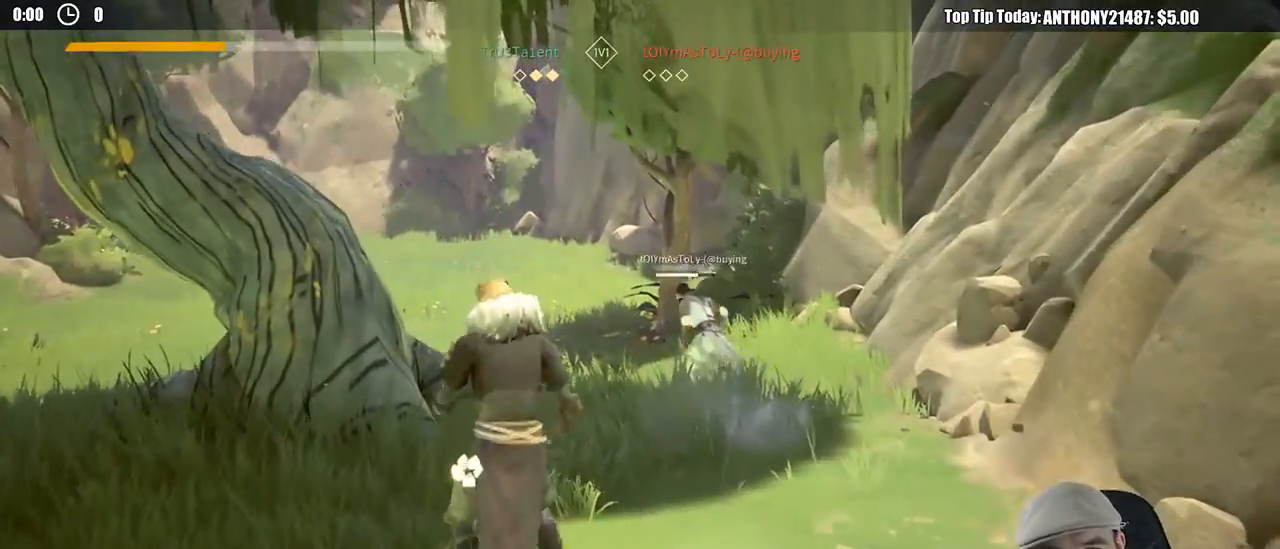
{"buttons": ["L3"], "left_stick": "up", "right_stick": "center", "events": []}
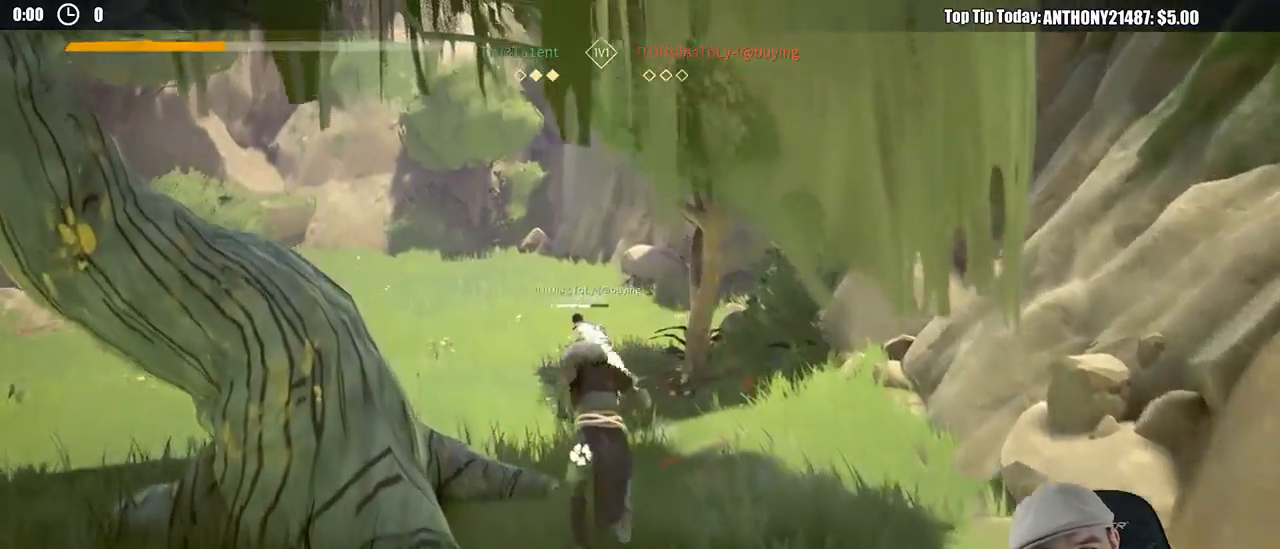
{"buttons": ["L3"], "left_stick": "up-left", "right_stick": "center", "events": [[217, "left_stick", "up-left"]]}
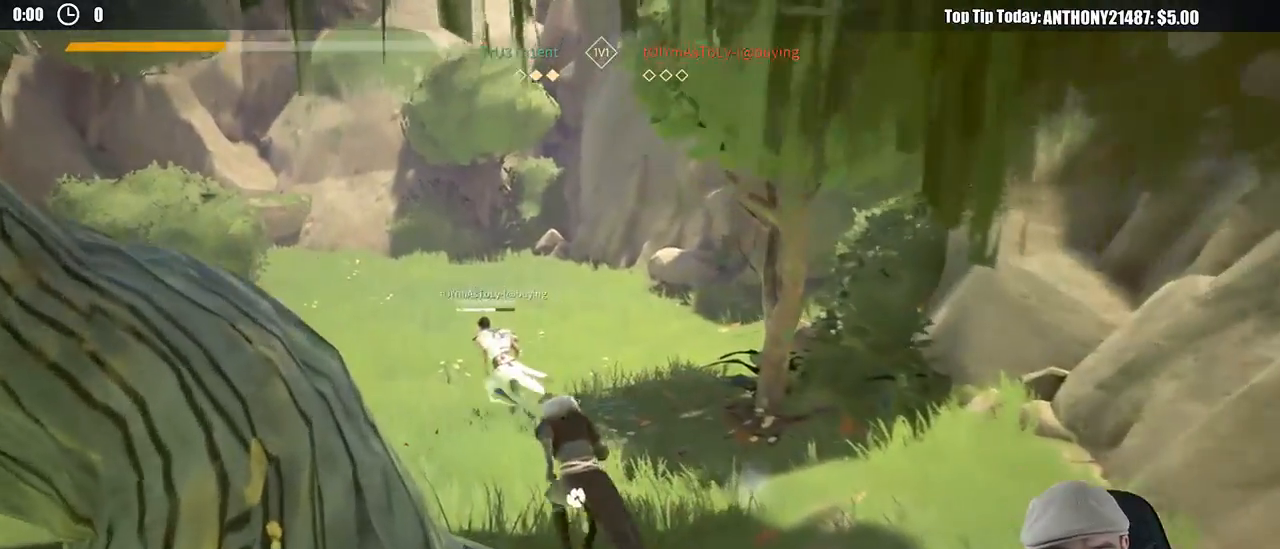
{"buttons": ["L3"], "left_stick": "up-left", "right_stick": "center", "events": []}
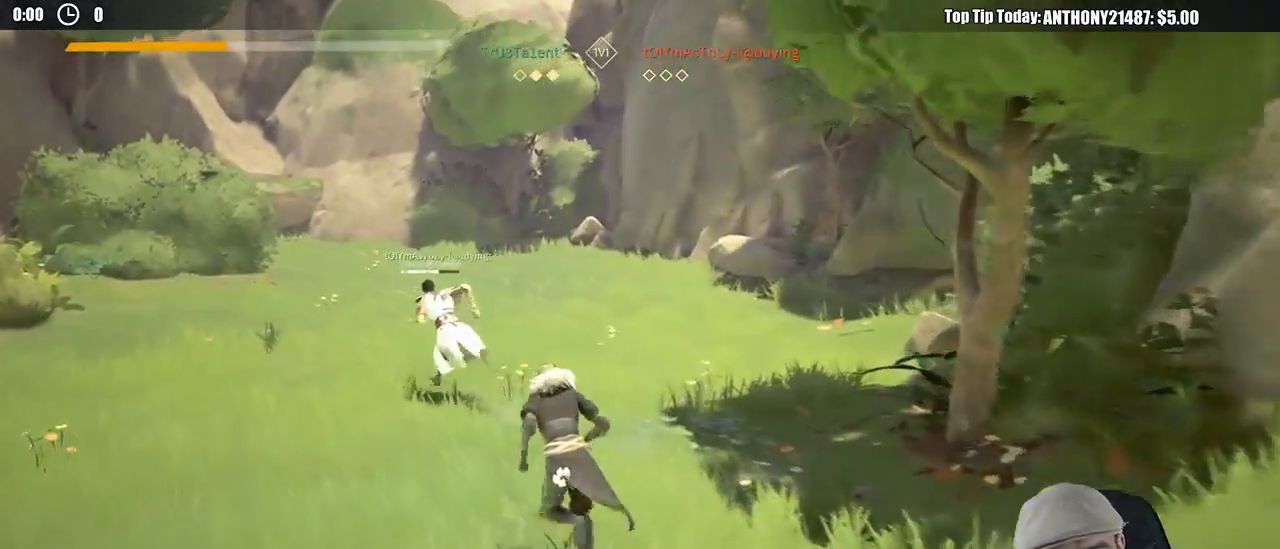
{"buttons": ["L3"], "left_stick": "up-left", "right_stick": "center", "events": []}
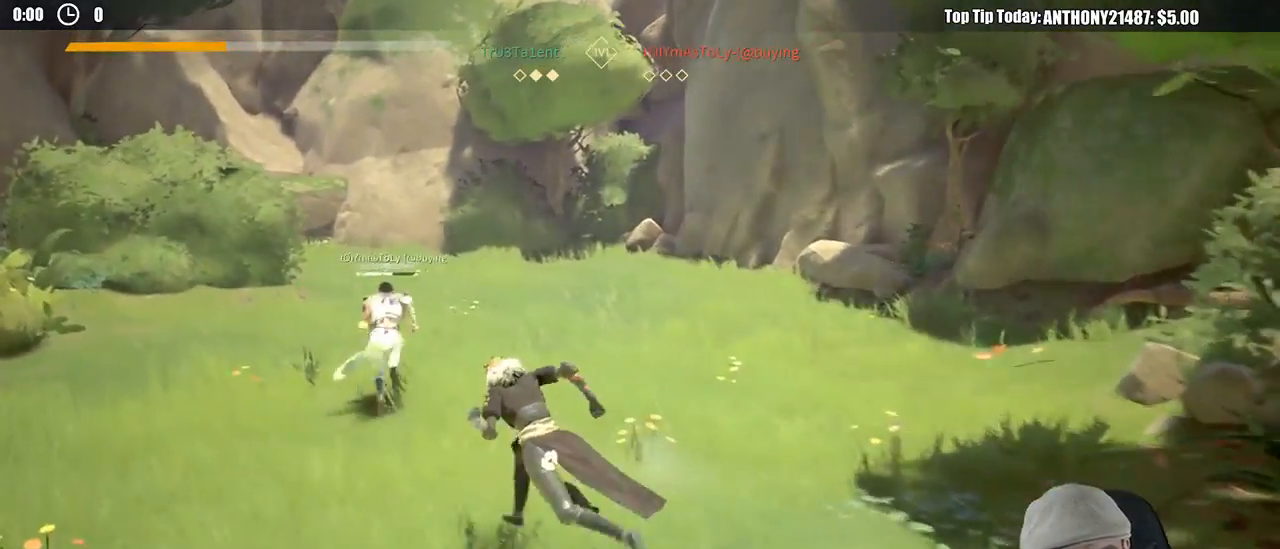
{"buttons": ["L3"], "left_stick": "up", "right_stick": "center", "events": [[183, "left_stick", "up"]]}
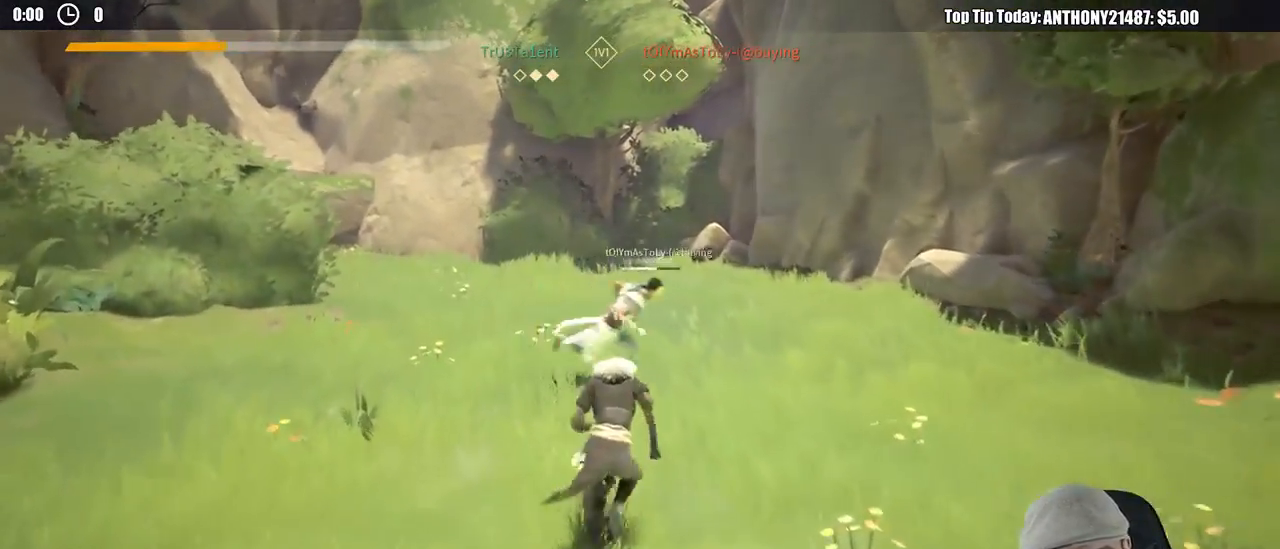
{"buttons": ["X", "L3"], "left_stick": "up-right", "right_stick": "center", "events": [[50, "left_stick", "up-right"], [150, "X", "down"]]}
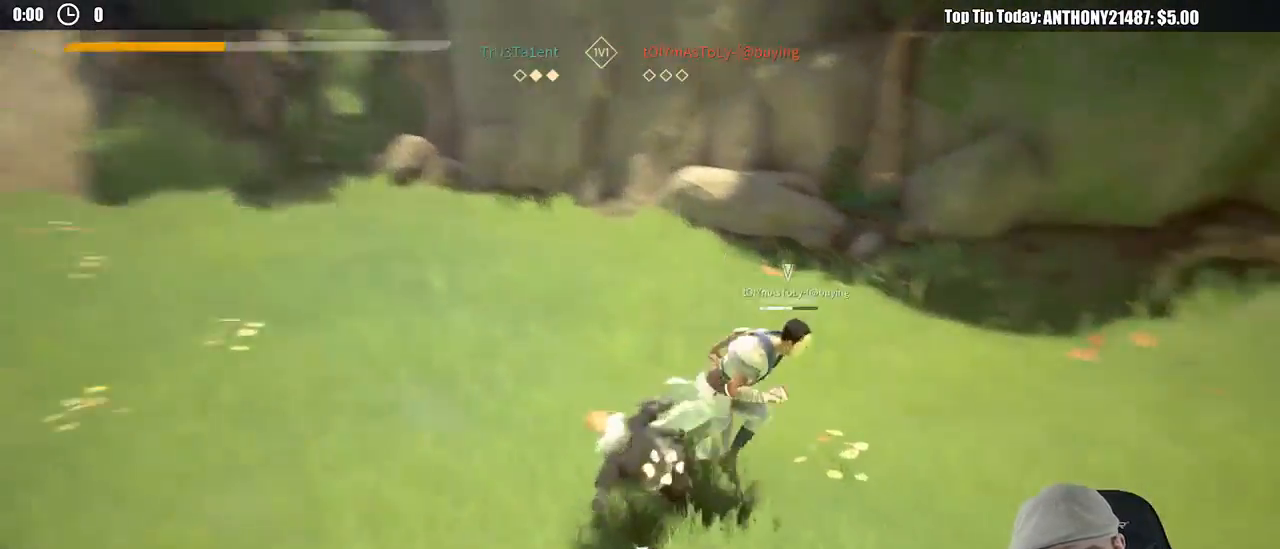
{"buttons": [], "left_stick": "up-right", "right_stick": "center", "events": [[117, "L3", "up"], [167, "X", "up"], [267, "left_stick", "center"], [350, "left_stick", "right"], [467, "left_stick", "up-right"]]}
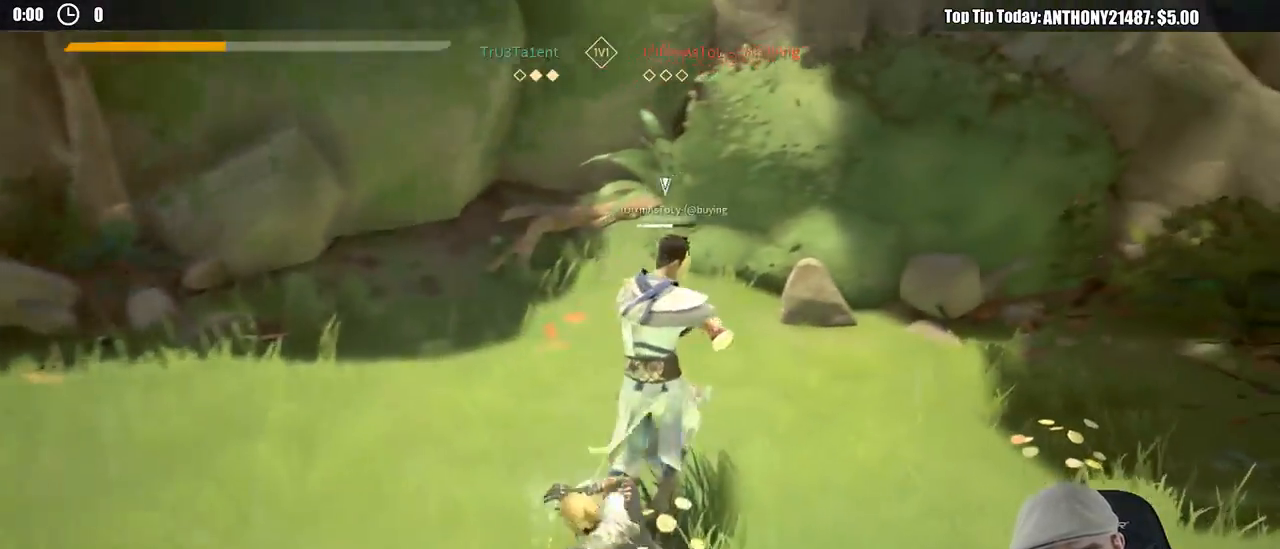
{"buttons": ["R1", "L3"], "left_stick": "right", "right_stick": "center", "events": [[150, "left_stick", "down-right"], [267, "left_stick", "right"], [300, "L3", "down"], [450, "R1", "down"]]}
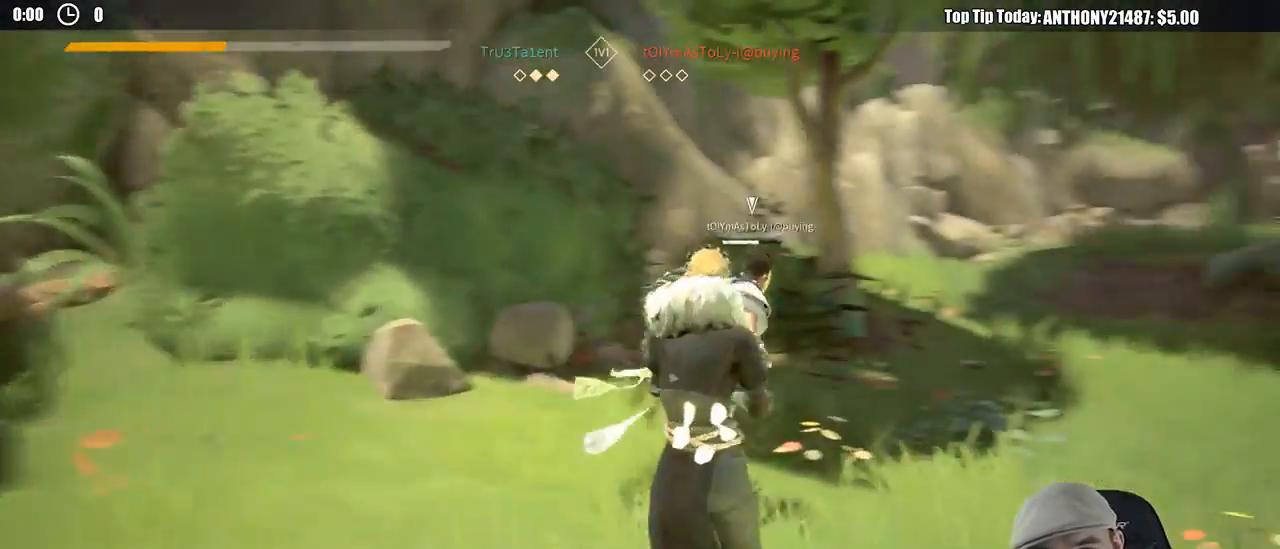
{"buttons": ["L3"], "left_stick": "up", "right_stick": "center", "events": [[17, "R1", "up"], [33, "left_stick", "up-right"], [183, "left_stick", "up"]]}
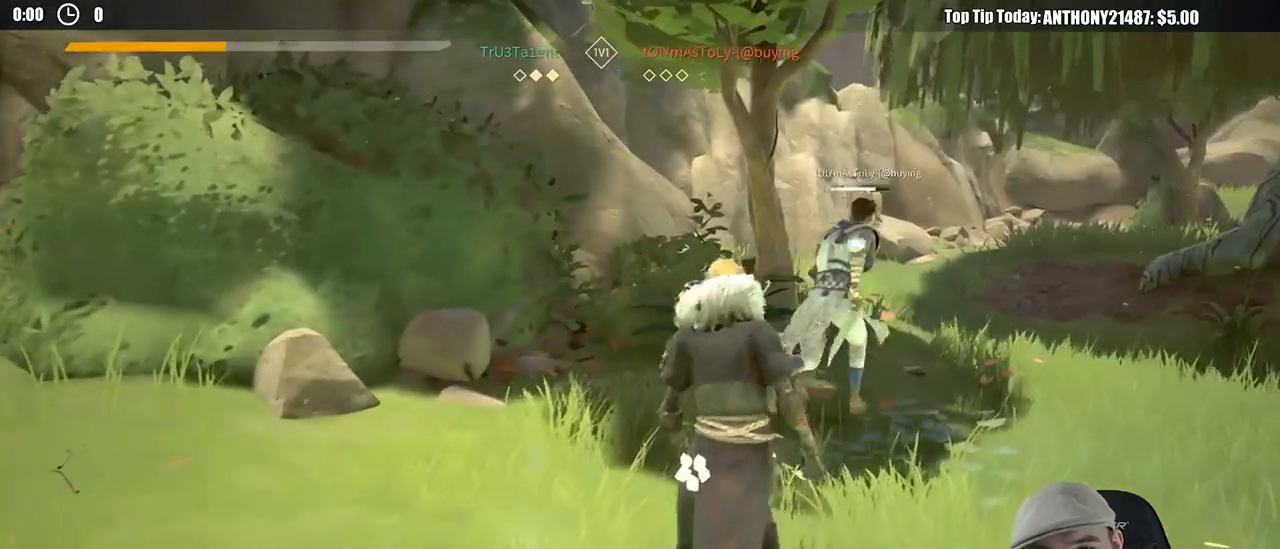
{"buttons": ["L3"], "left_stick": "up-right", "right_stick": "center", "events": [[83, "left_stick", "up-right"]]}
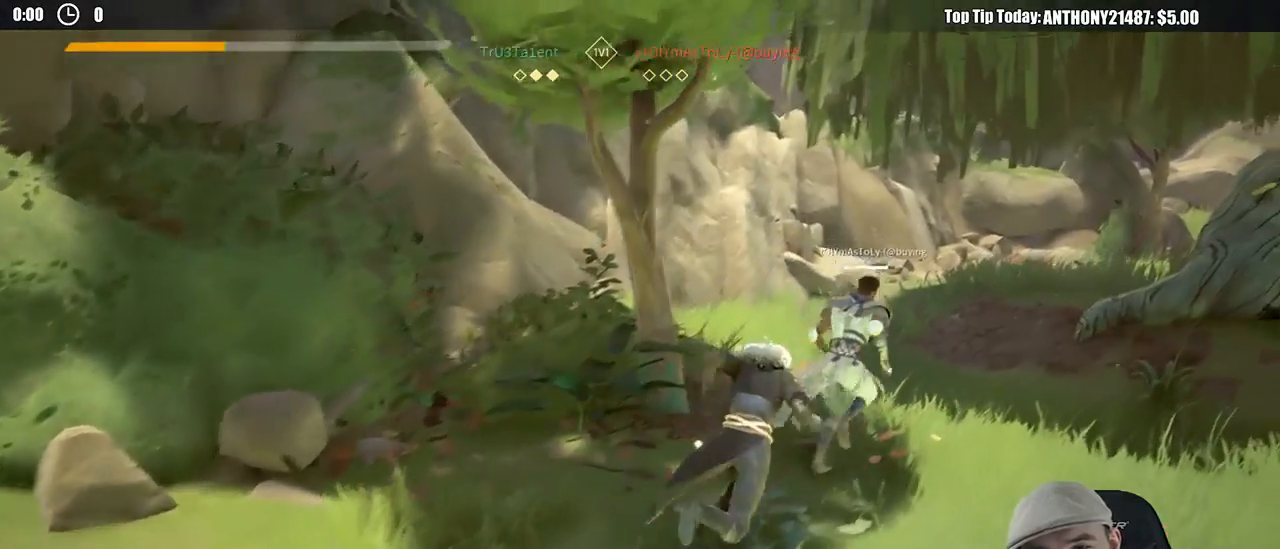
{"buttons": ["X", "L3"], "left_stick": "up-right", "right_stick": "center", "events": [[283, "X", "down"]]}
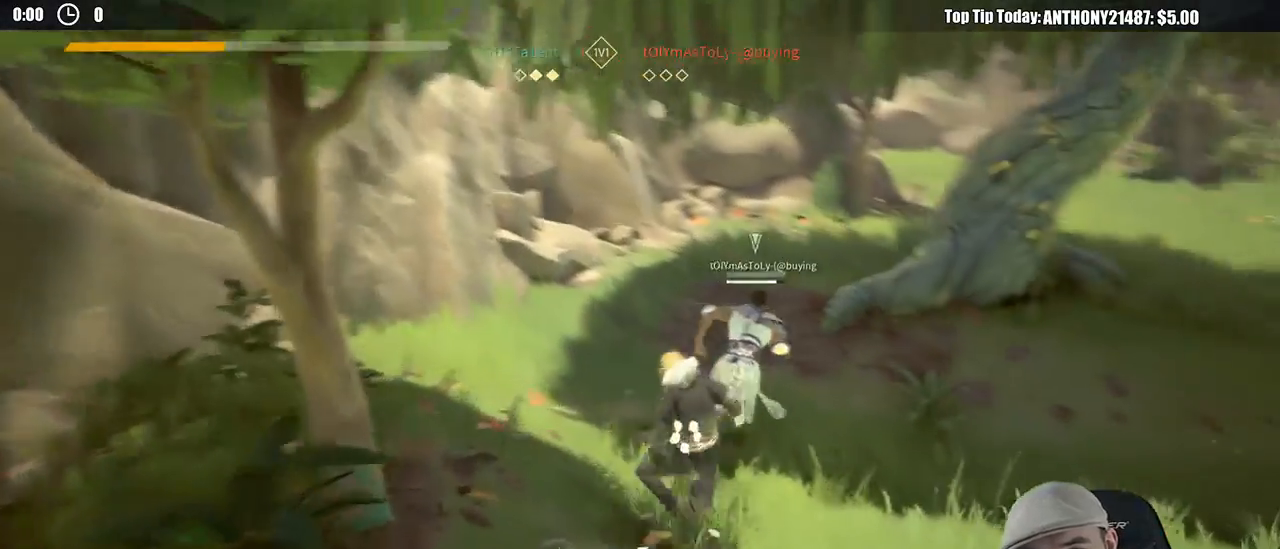
{"buttons": [], "left_stick": "up", "right_stick": "center", "events": [[350, "left_stick", "up"], [367, "X", "up"], [383, "L3", "up"]]}
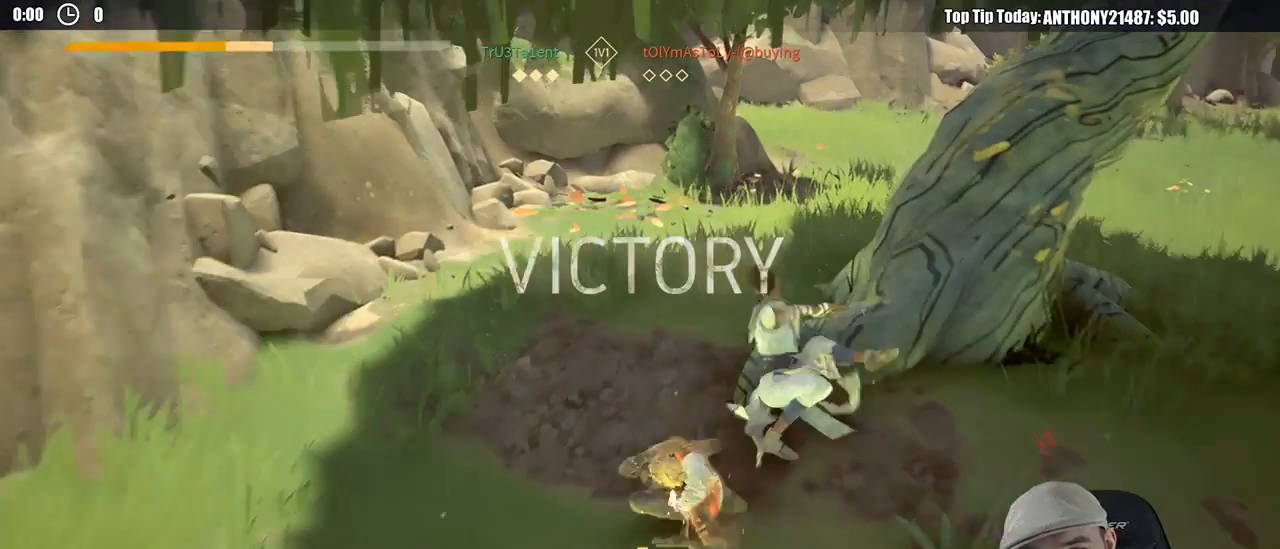
{"buttons": [], "left_stick": "center", "right_stick": "center", "events": [[133, "left_stick", "up-left"], [267, "left_stick", "center"]]}
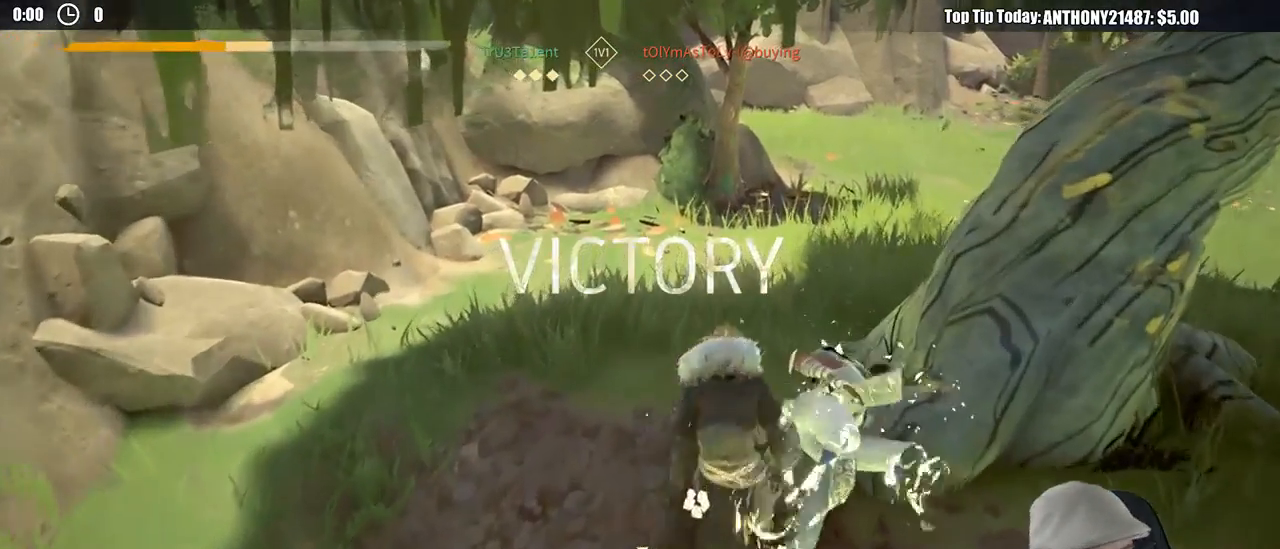
{"buttons": [], "left_stick": "center", "right_stick": "center", "events": []}
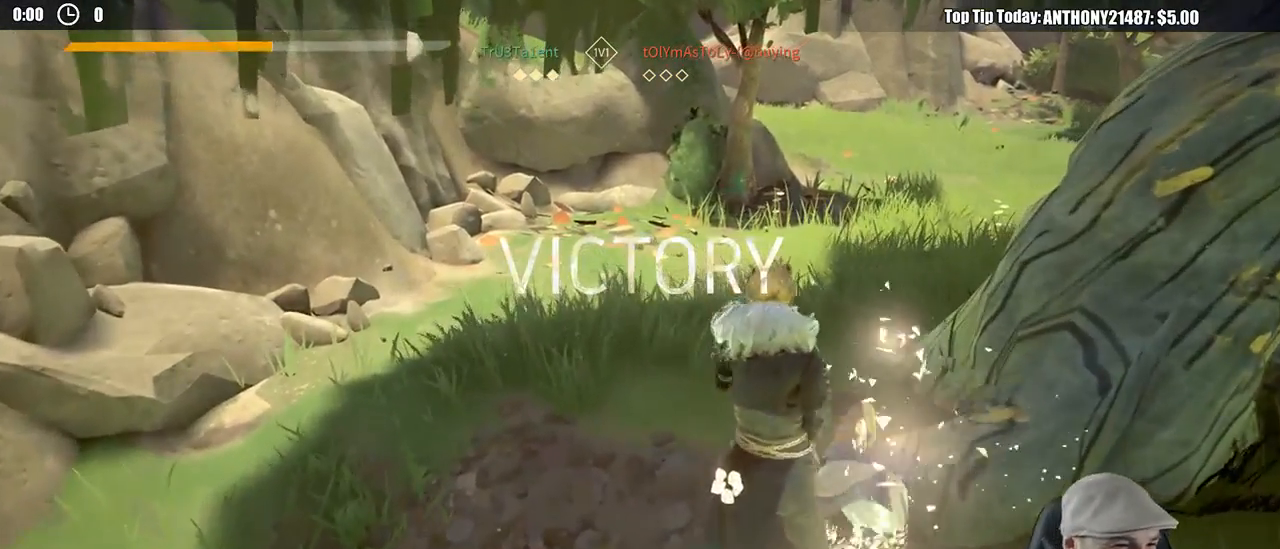
{"buttons": [], "left_stick": "center", "right_stick": "center", "events": []}
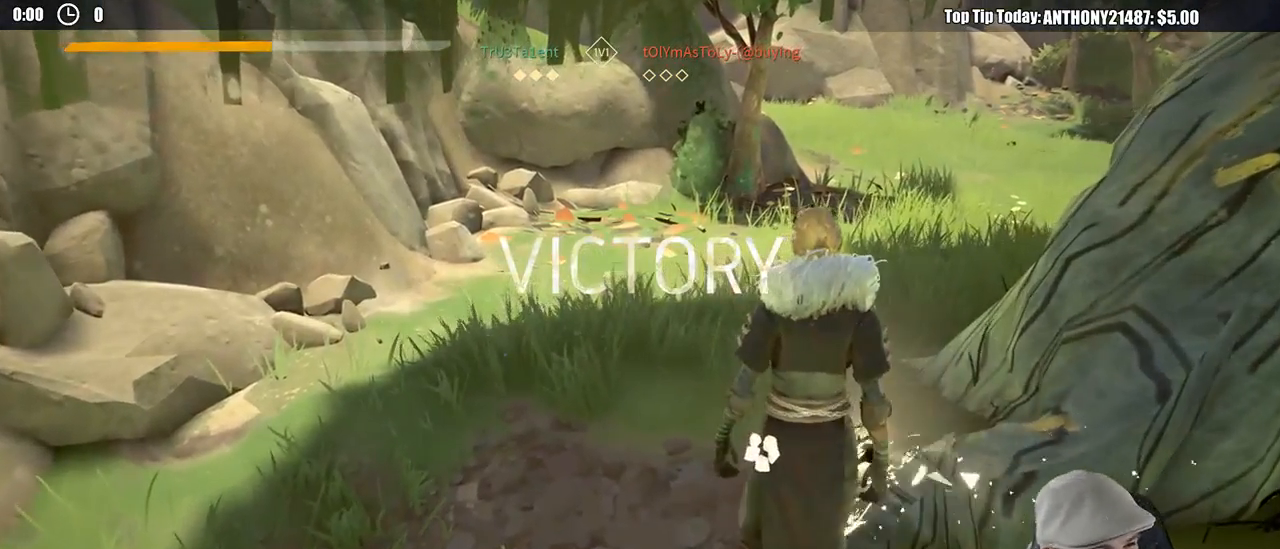
{"buttons": [], "left_stick": "center", "right_stick": "center", "events": []}
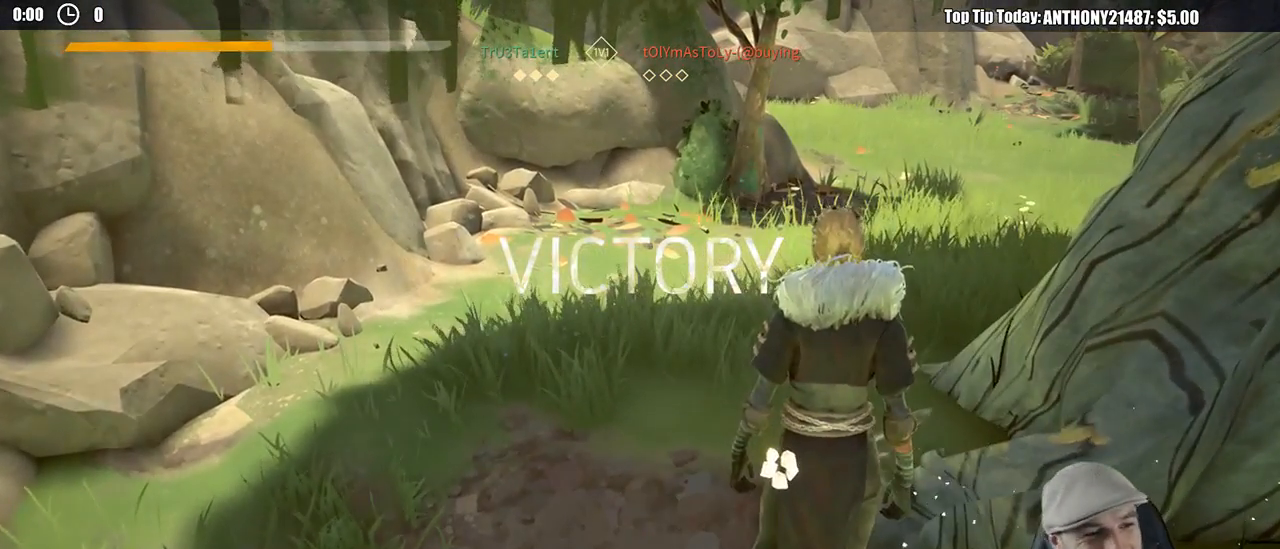
{"buttons": [], "left_stick": "center", "right_stick": "center", "events": []}
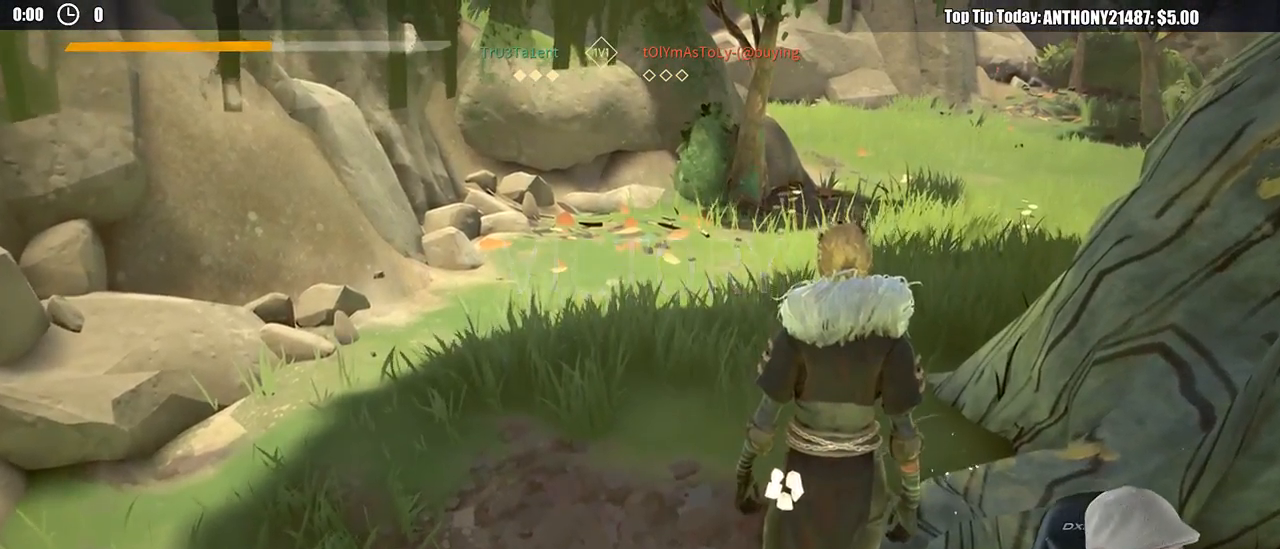
{"buttons": [], "left_stick": "center", "right_stick": "center", "events": []}
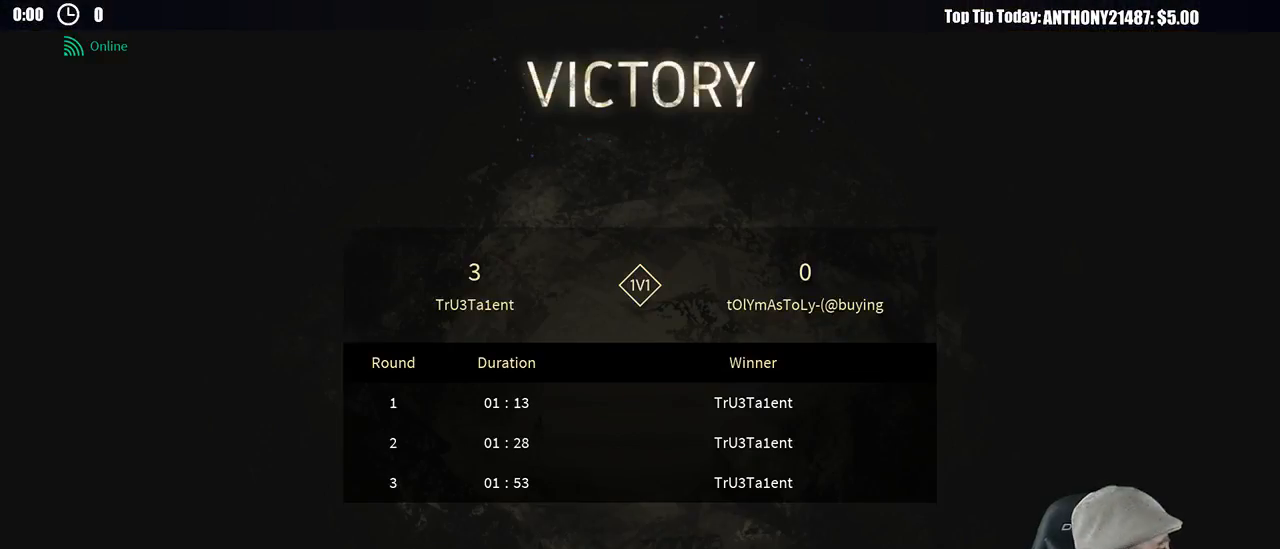
{"buttons": [], "left_stick": "center", "right_stick": "center", "events": []}
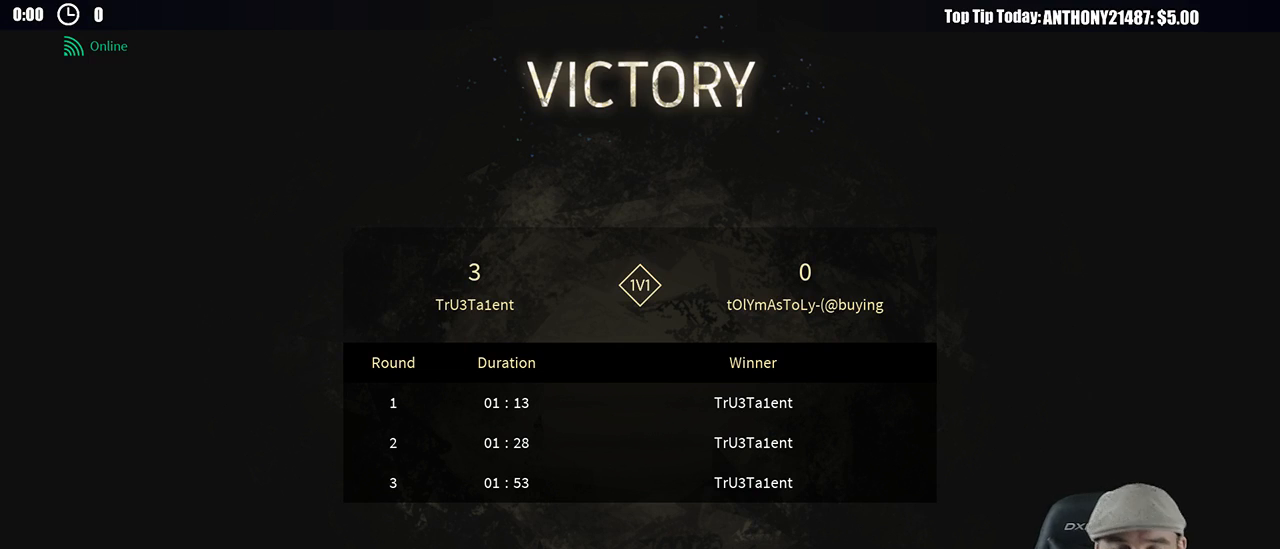
{"buttons": [], "left_stick": "center", "right_stick": "center", "events": []}
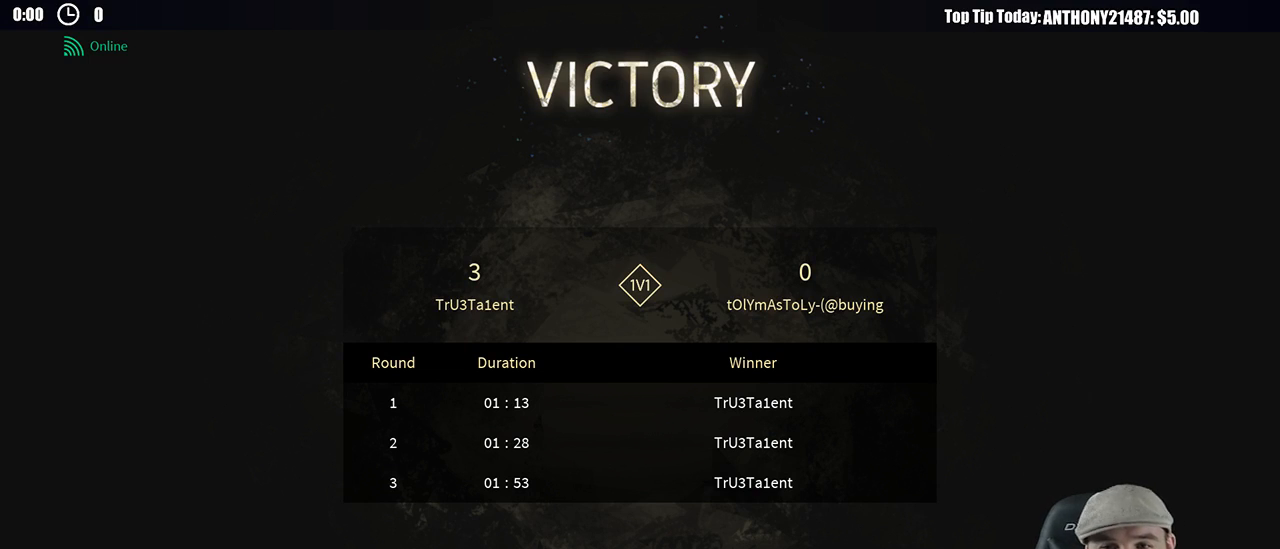
{"buttons": [], "left_stick": "center", "right_stick": "center", "events": []}
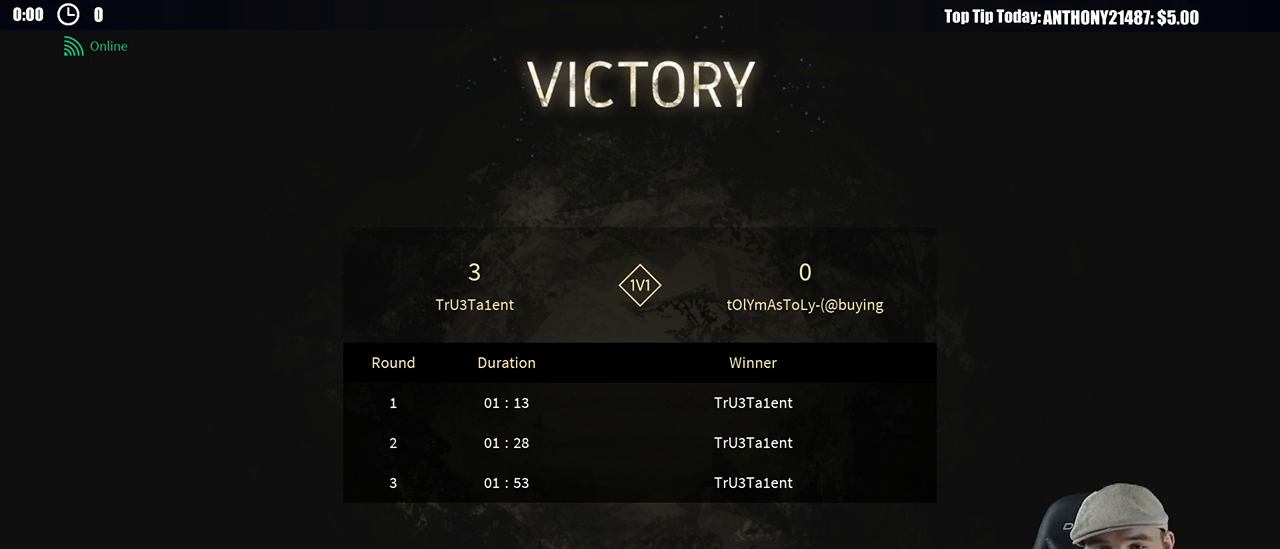
{"buttons": [], "left_stick": "center", "right_stick": "center", "events": []}
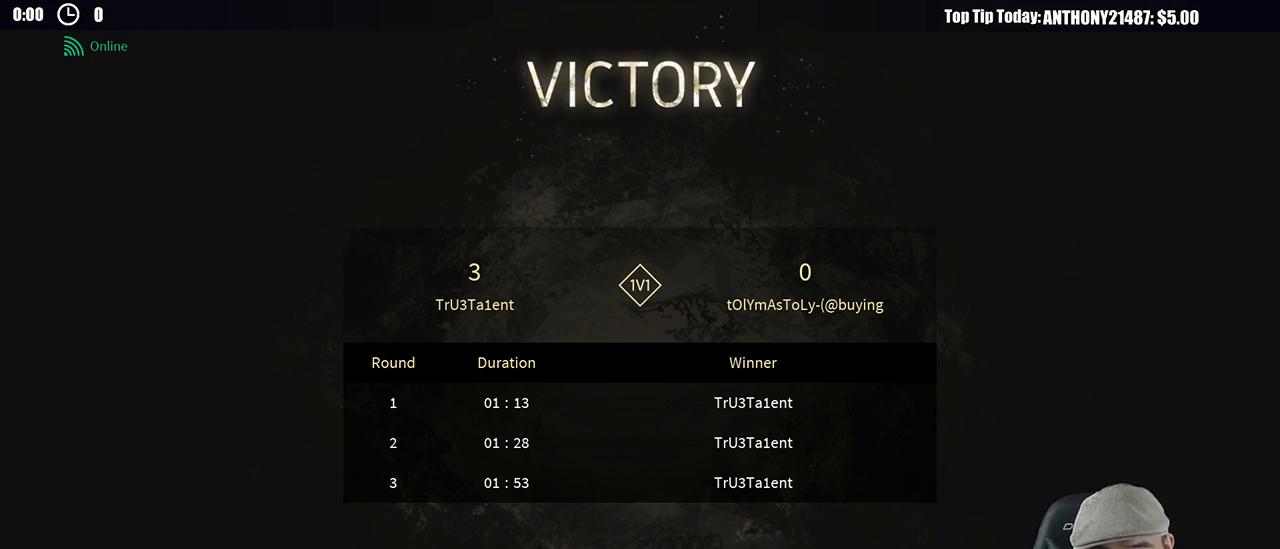
{"buttons": ["A"], "left_stick": "center", "right_stick": "center", "events": [[467, "A", "down"]]}
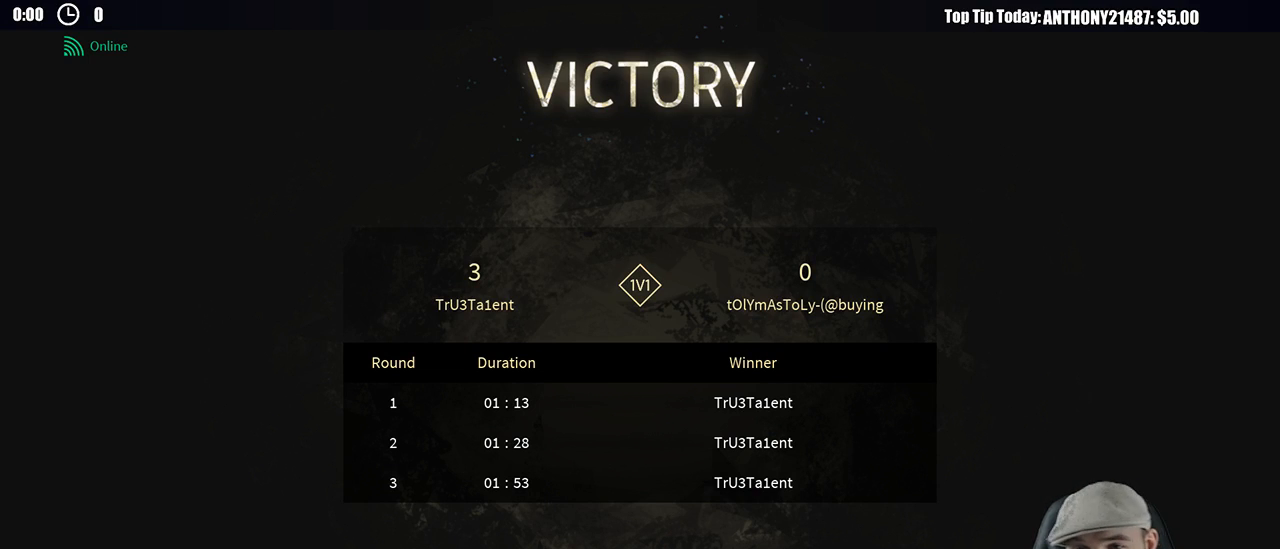
{"buttons": ["A"], "left_stick": "center", "right_stick": "center", "events": [[67, "A", "up"], [483, "A", "down"]]}
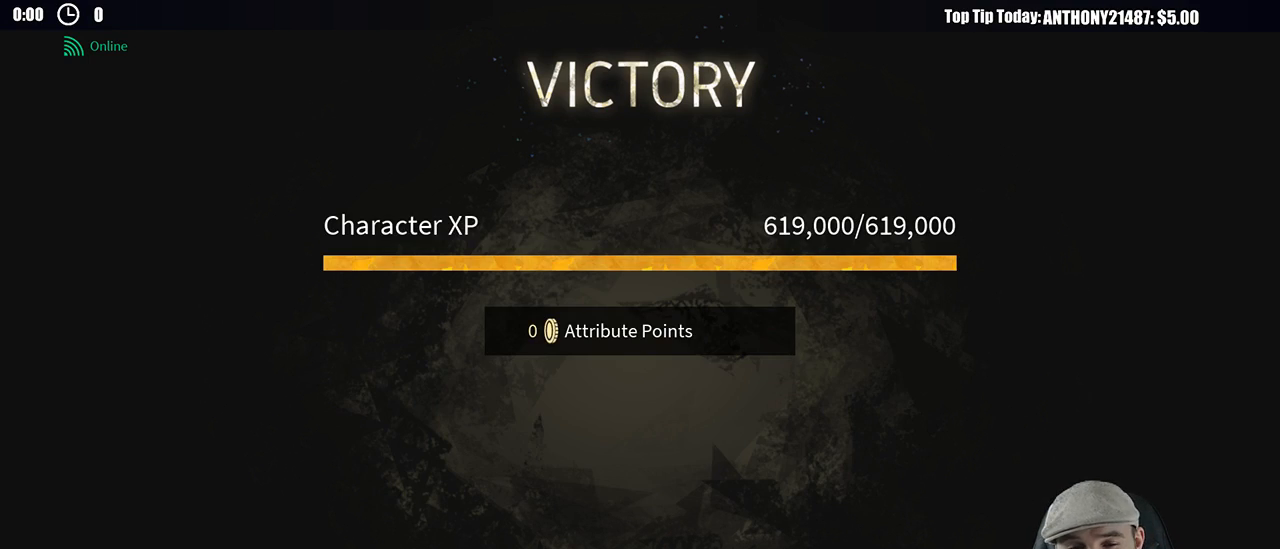
{"buttons": [], "left_stick": "center", "right_stick": "center", "events": [[33, "A", "up"], [383, "A", "down"], [450, "A", "up"]]}
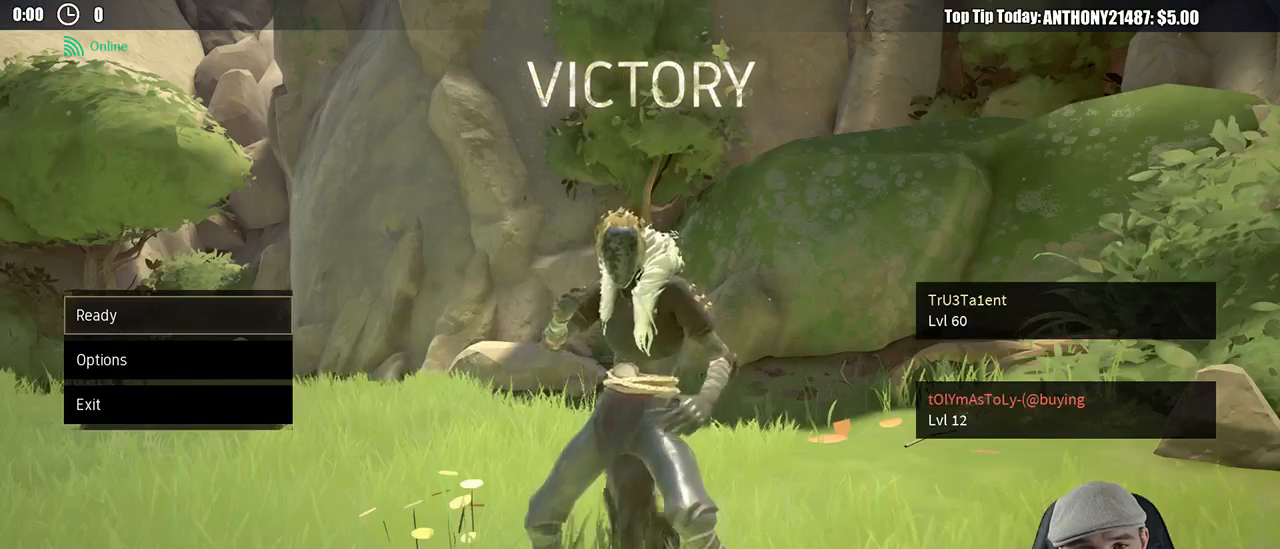
{"buttons": ["DPAD_DOWN"], "left_stick": "center", "right_stick": "center", "events": [[433, "DPAD_DOWN", "down"]]}
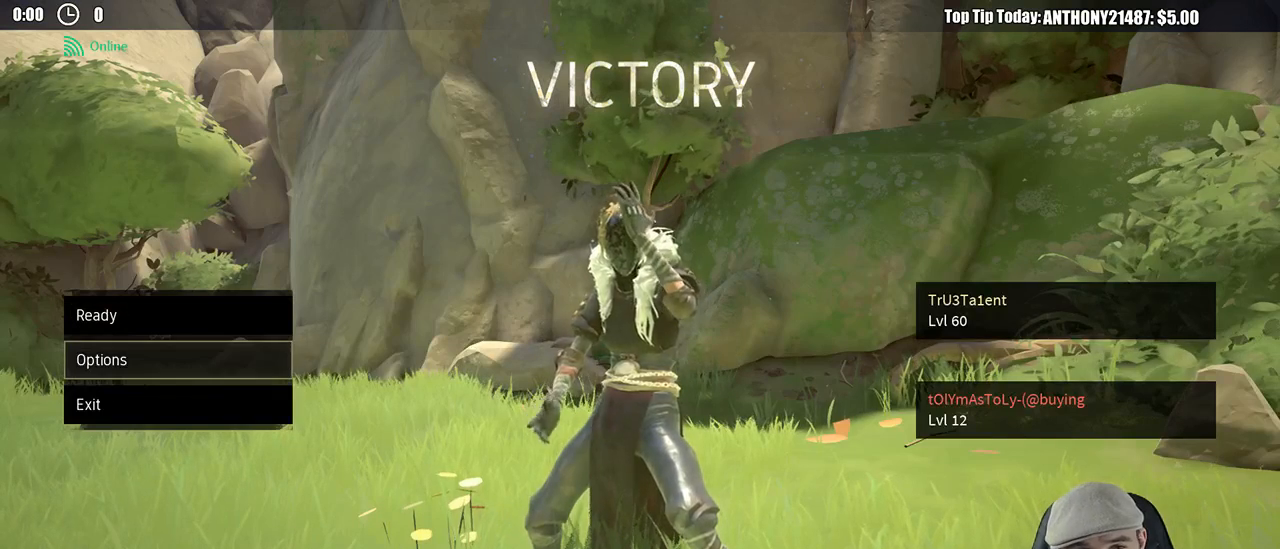
{"buttons": [], "left_stick": "center", "right_stick": "center", "events": [[33, "DPAD_DOWN", "up"], [150, "DPAD_DOWN", "down"], [217, "DPAD_DOWN", "up"]]}
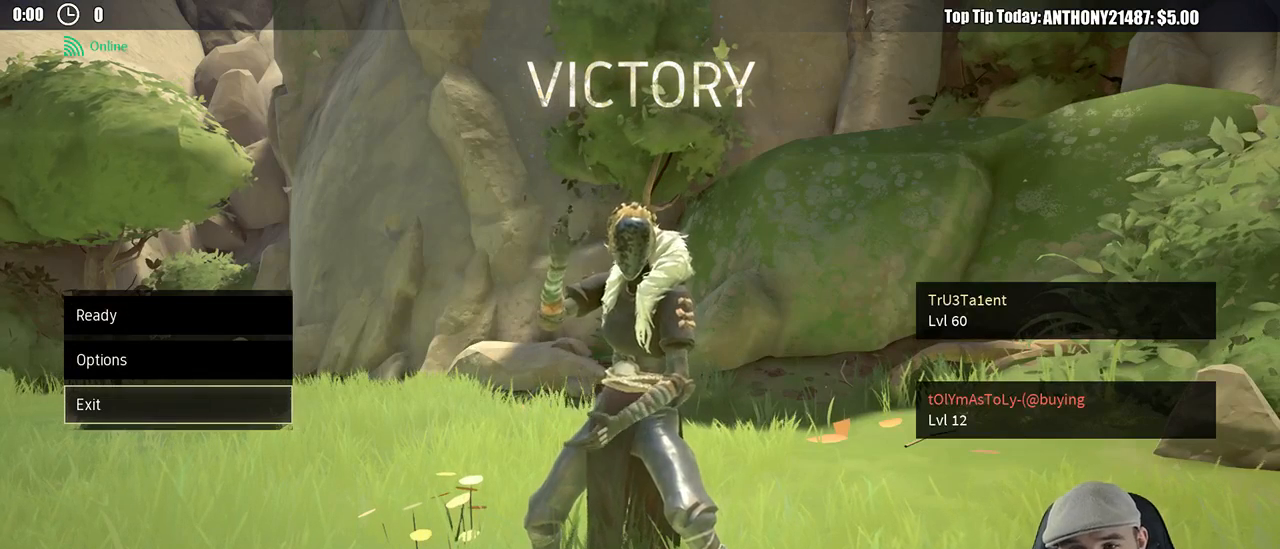
{"buttons": [], "left_stick": "center", "right_stick": "center", "events": [[417, "A", "down"], [483, "A", "up"]]}